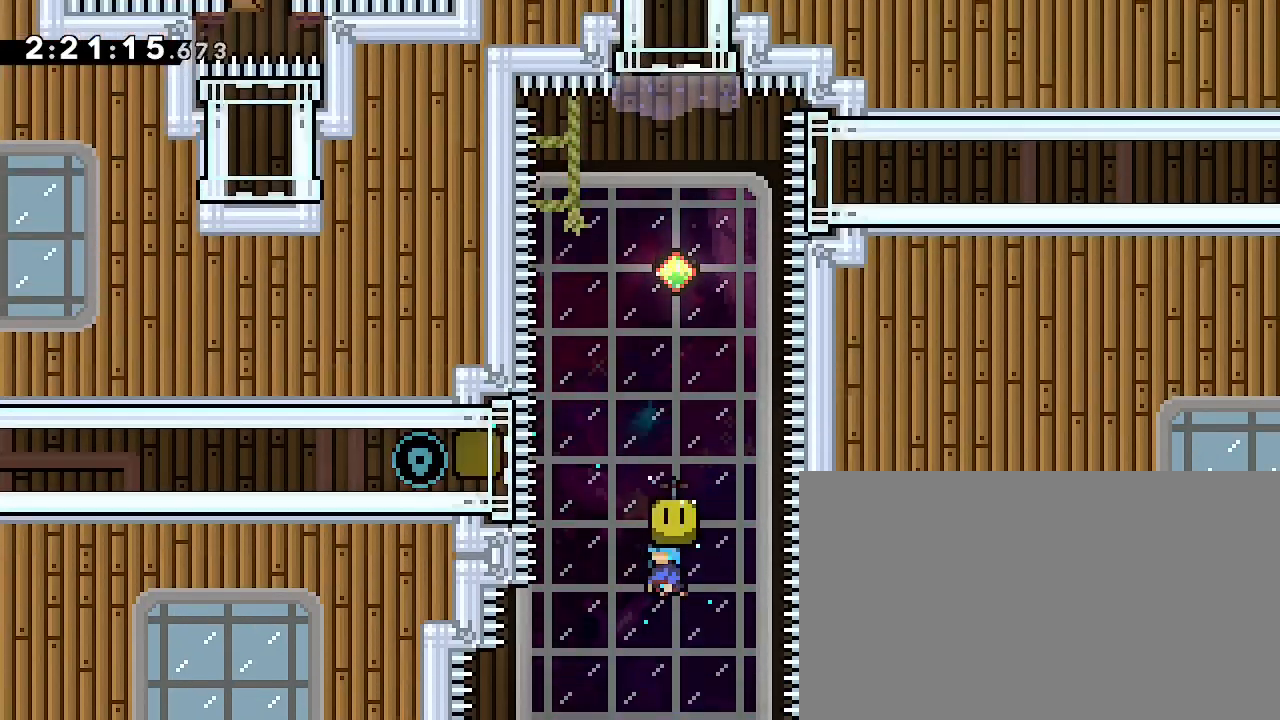
Gameplay with a controller (Xbox layout); each line is a JSON object with the inputs held at the frame after it (dt_ms = milliseconds from this image to that frame). "events" lists button and stick changes between this image and that frame as [ms after this image, input, new state], when the widget could be followed in between. Not read: L1 L2 L3 R1 R2 R3 SELECT START.
{"dt_ms": 500, "buttons": [], "left_stick": "center", "right_stick": "down-left"}
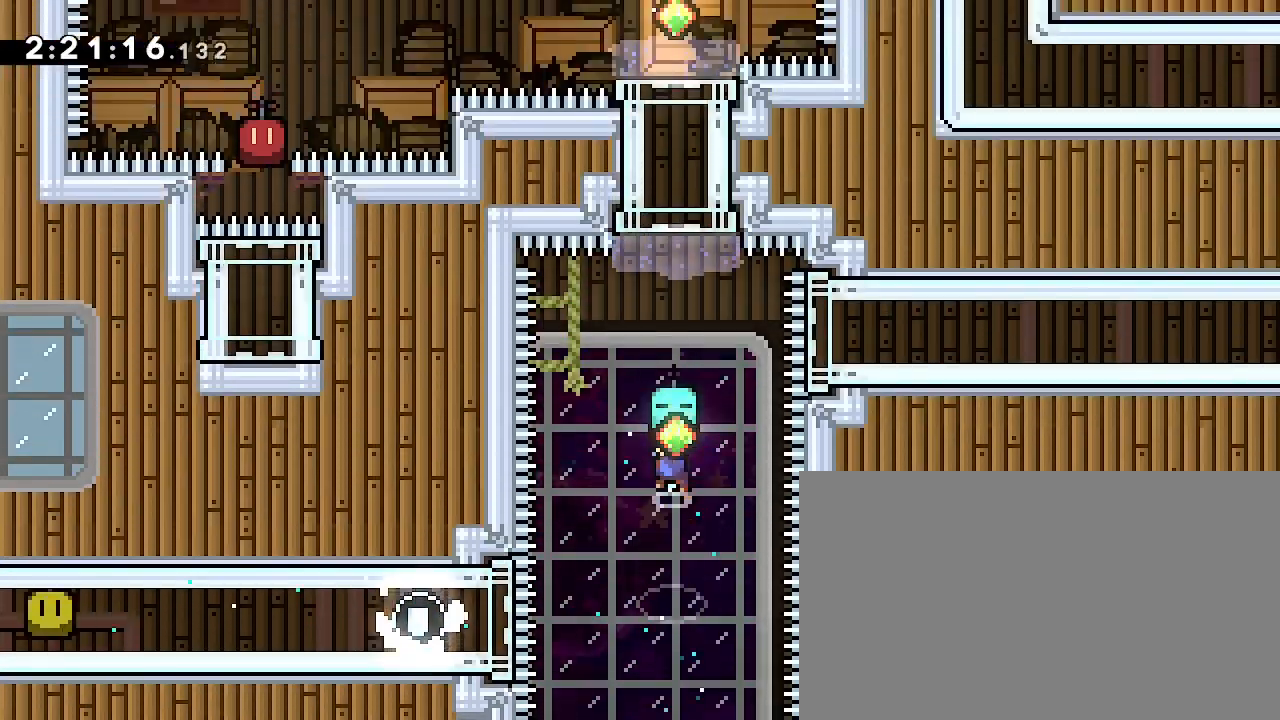
{"dt_ms": 500, "buttons": [], "left_stick": "center", "right_stick": "left", "events": [[33, "left_stick", "right"], [133, "right_stick", "center"], [167, "left_stick", "center"], [267, "left_stick", "up"], [267, "right_stick", "left"], [433, "B", "down"], [433, "X", "down"], [467, "B", "up"], [467, "X", "up"], [500, "left_stick", "center"]]}
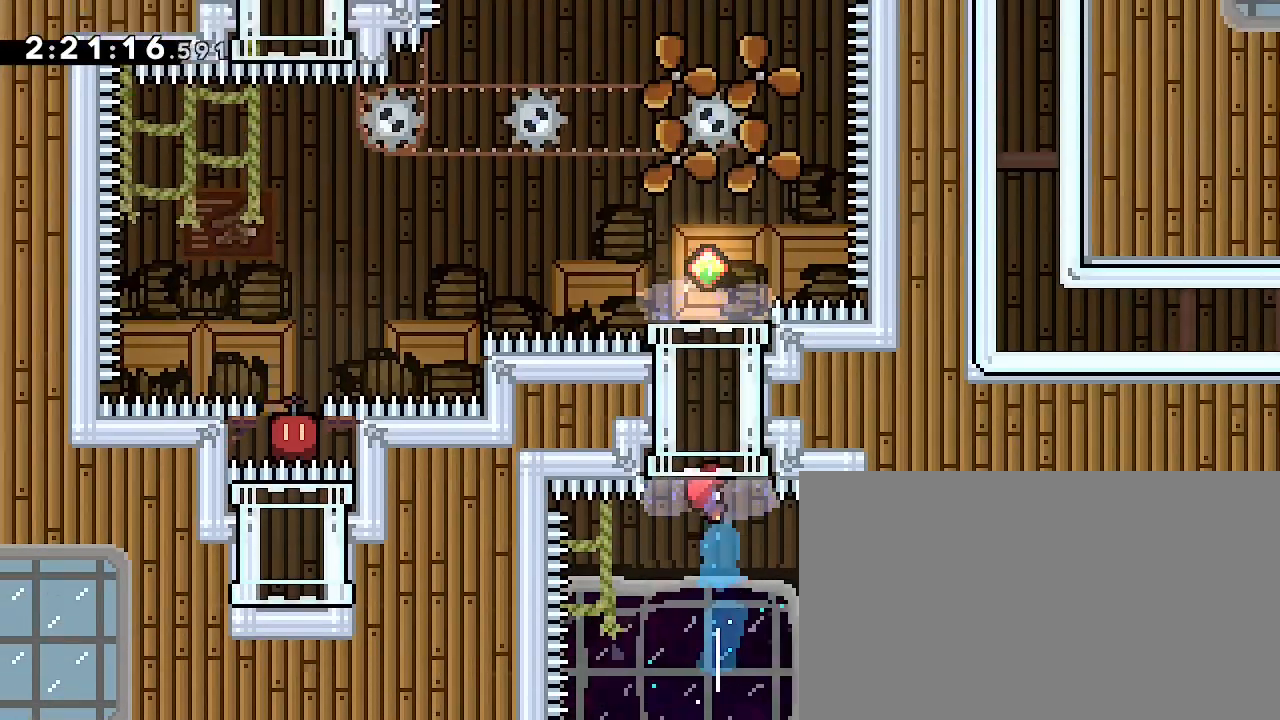
{"dt_ms": 500, "buttons": [], "left_stick": "left", "right_stick": "up"}
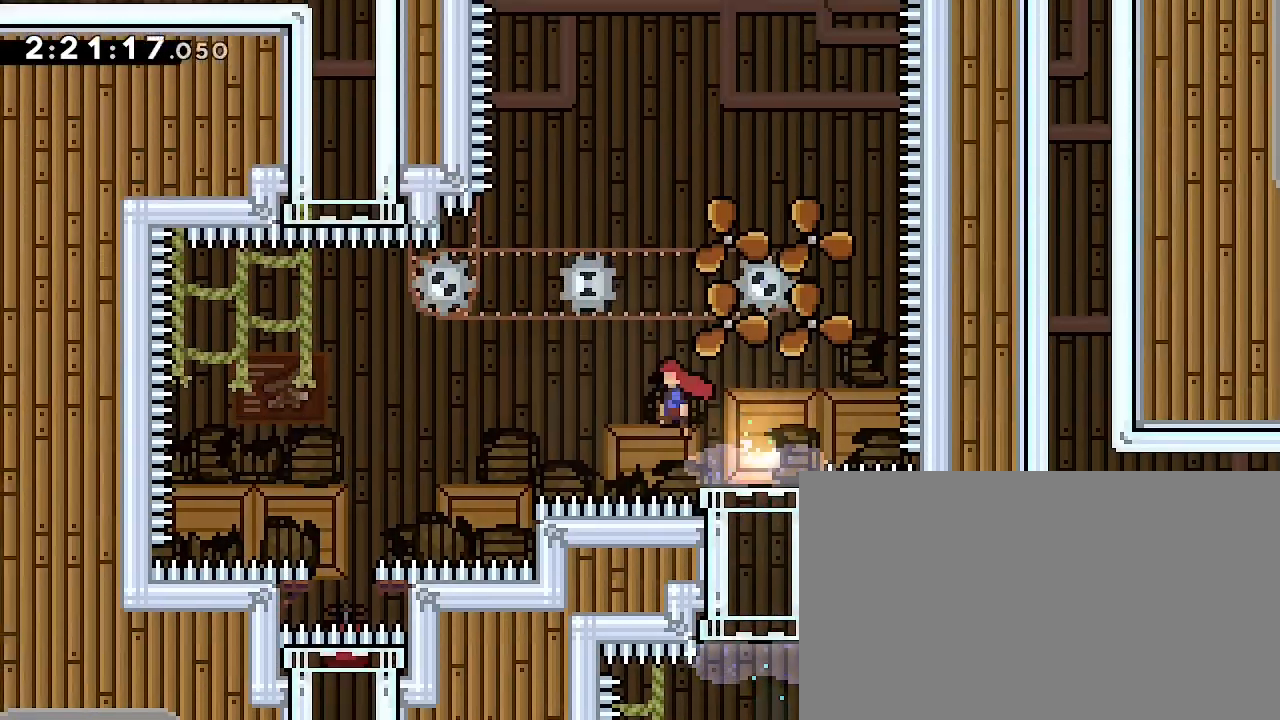
{"dt_ms": 1000, "buttons": [], "left_stick": "right", "right_stick": "down-left"}